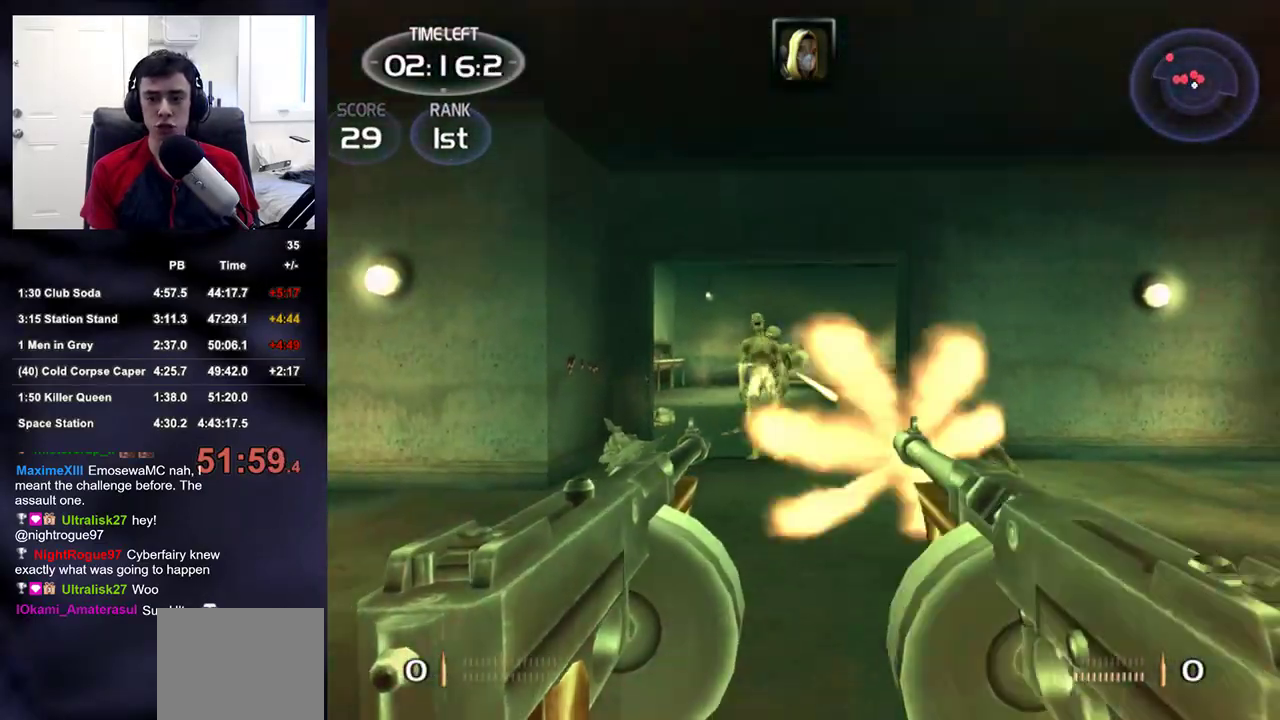
Gameplay with a controller (PlayStation layout); each line is a JSON object with the inputs held at the frame after it. "events" lists button and stick changes between this image and that frame as [ms after this image, input, new state], when the widget could be followed in between. This document gives stick clicks only as held states, not as events. Not read: L1 R1.
{"buttons": ["R2"], "left_stick": "up-left", "right_stick": "center", "events": [[33, "left_stick", "up"], [233, "left_stick", "up-right"], [367, "left_stick", "up"], [417, "left_stick", "up-left"], [450, "right_stick", "up-left"], [500, "right_stick", "center"]]}
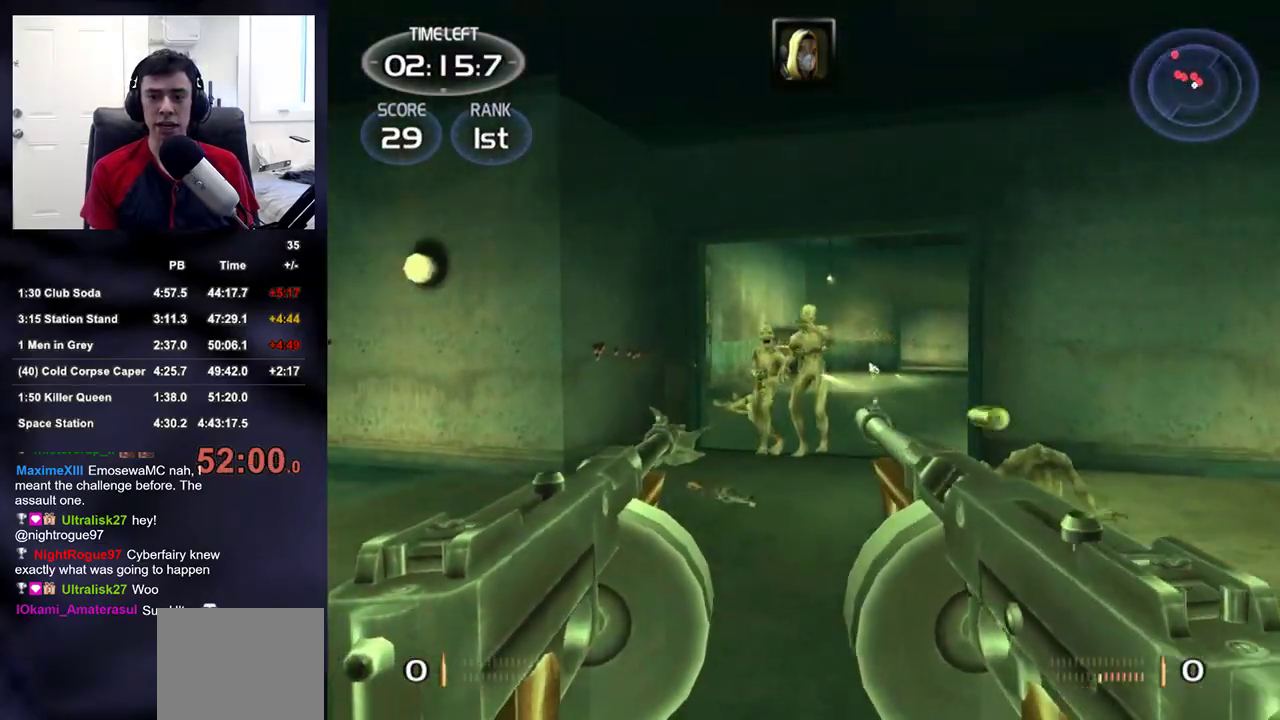
{"buttons": ["R2"], "left_stick": "up", "right_stick": "center", "events": [[33, "left_stick", "up"]]}
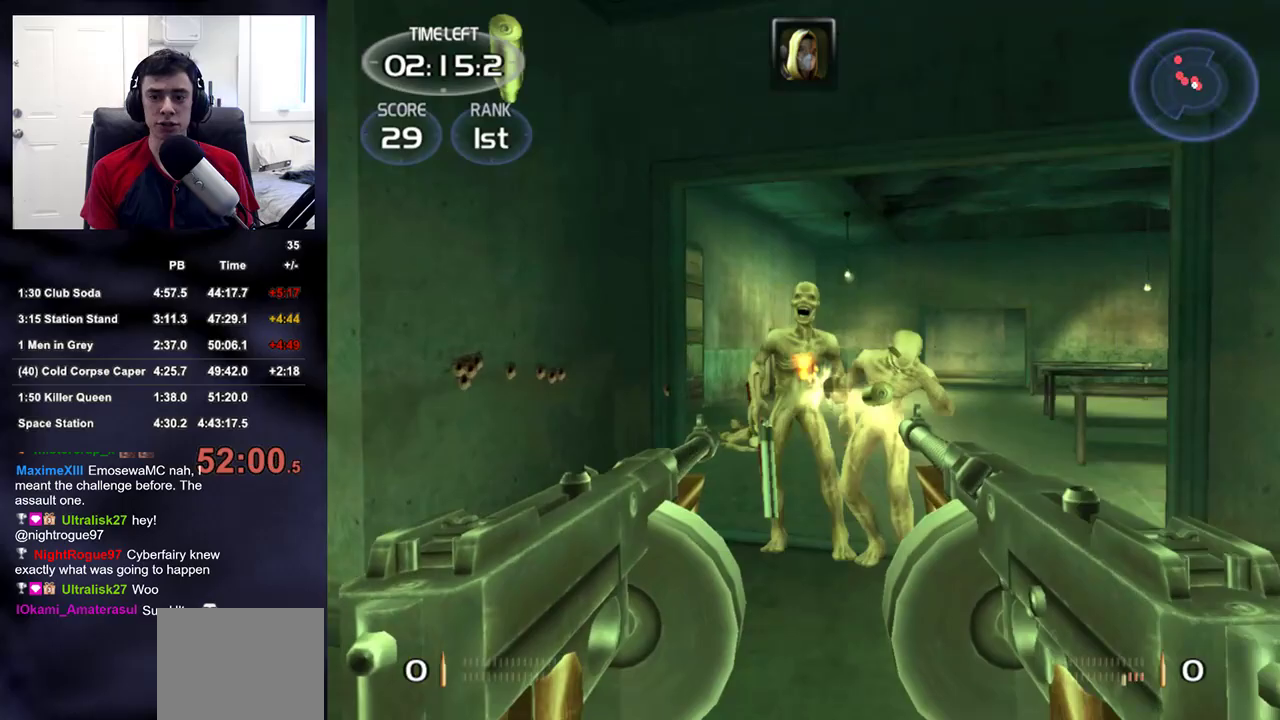
{"buttons": ["R2"], "left_stick": "right", "right_stick": "down-right", "events": [[500, "left_stick", "right"], [500, "right_stick", "down-right"]]}
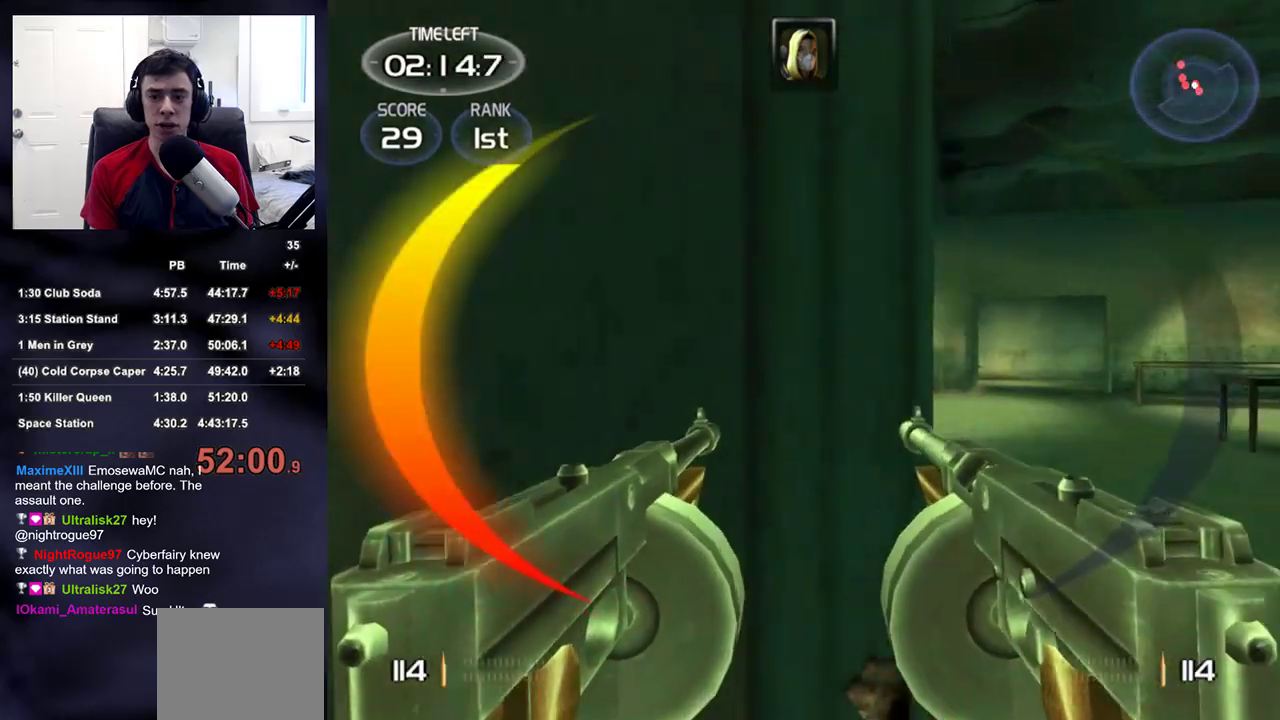
{"buttons": [], "left_stick": "down-right", "right_stick": "center"}
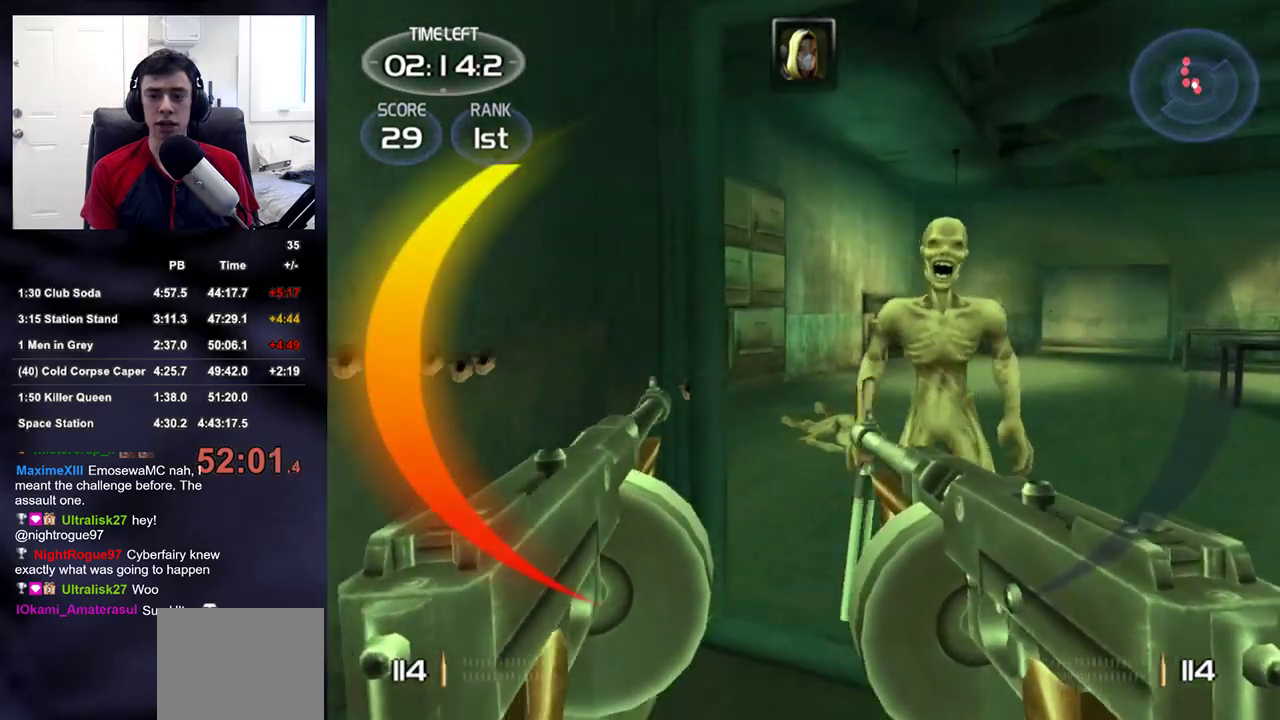
{"buttons": [], "left_stick": "down-right", "right_stick": "up-left", "events": [[17, "left_stick", "center"], [67, "left_stick", "down-right"], [333, "left_stick", "down"], [383, "right_stick", "up-left"], [400, "left_stick", "down-right"]]}
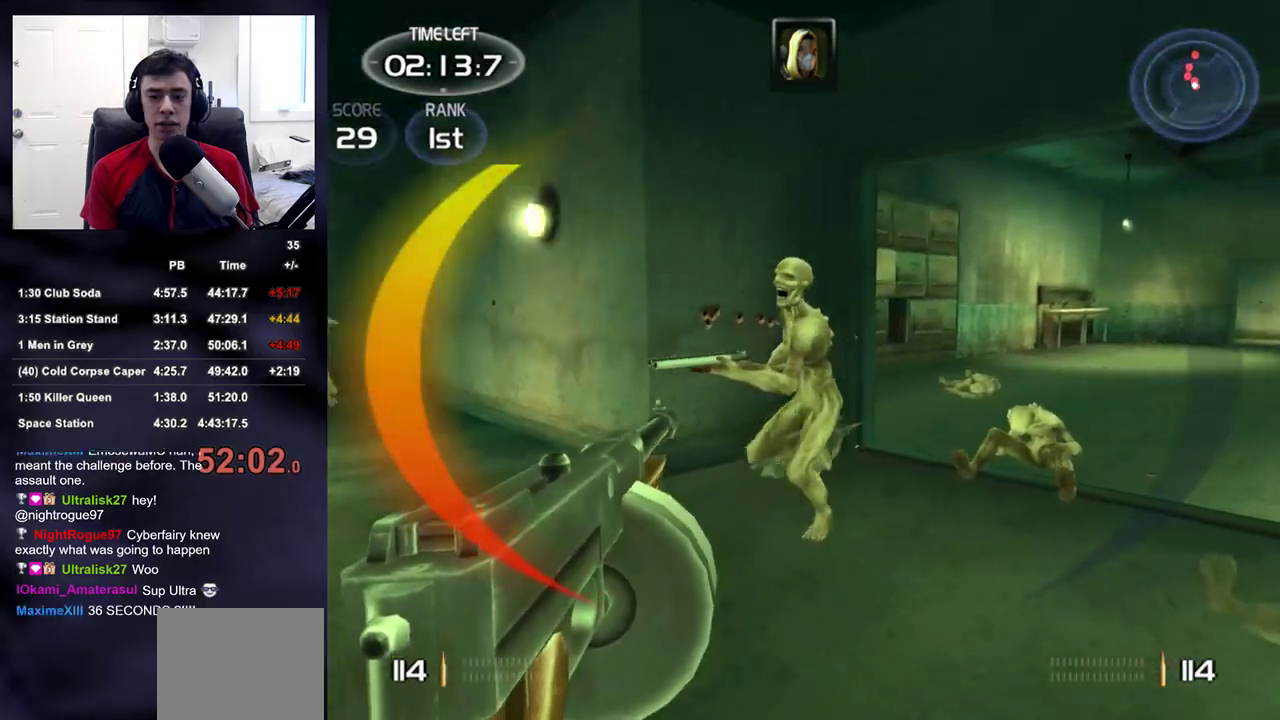
{"buttons": [], "left_stick": "down-right", "right_stick": "center", "events": [[33, "left_stick", "down"], [100, "right_stick", "left"], [150, "left_stick", "down-right"], [317, "R2", "down"], [317, "right_stick", "center"], [483, "R2", "up"]]}
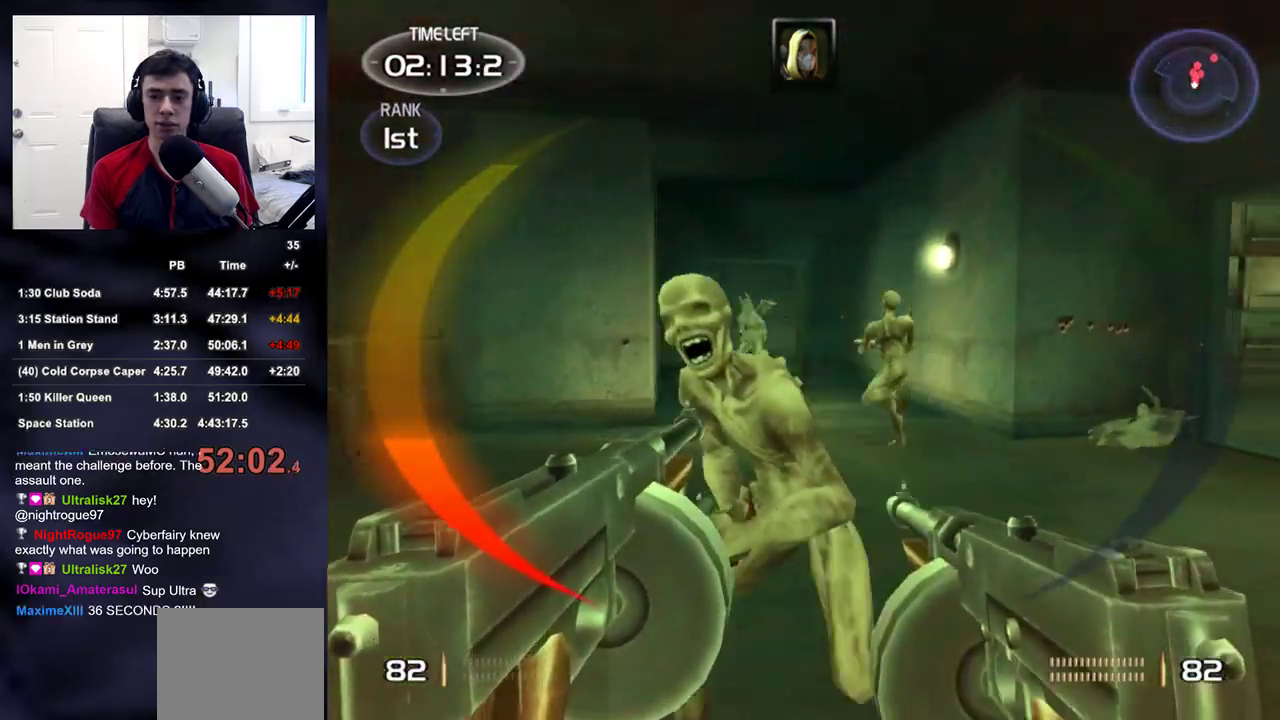
{"buttons": ["R2"], "left_stick": "down-right", "right_stick": "down-right"}
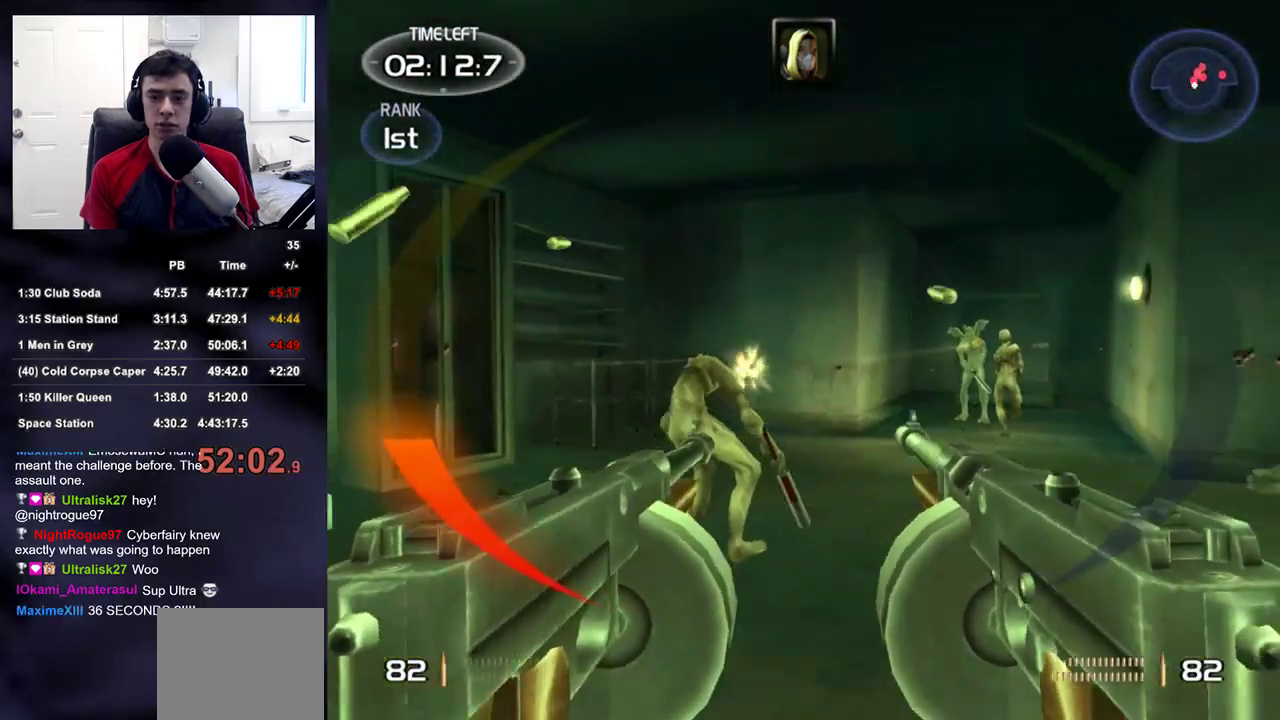
{"buttons": ["R2"], "left_stick": "up-left", "right_stick": "center"}
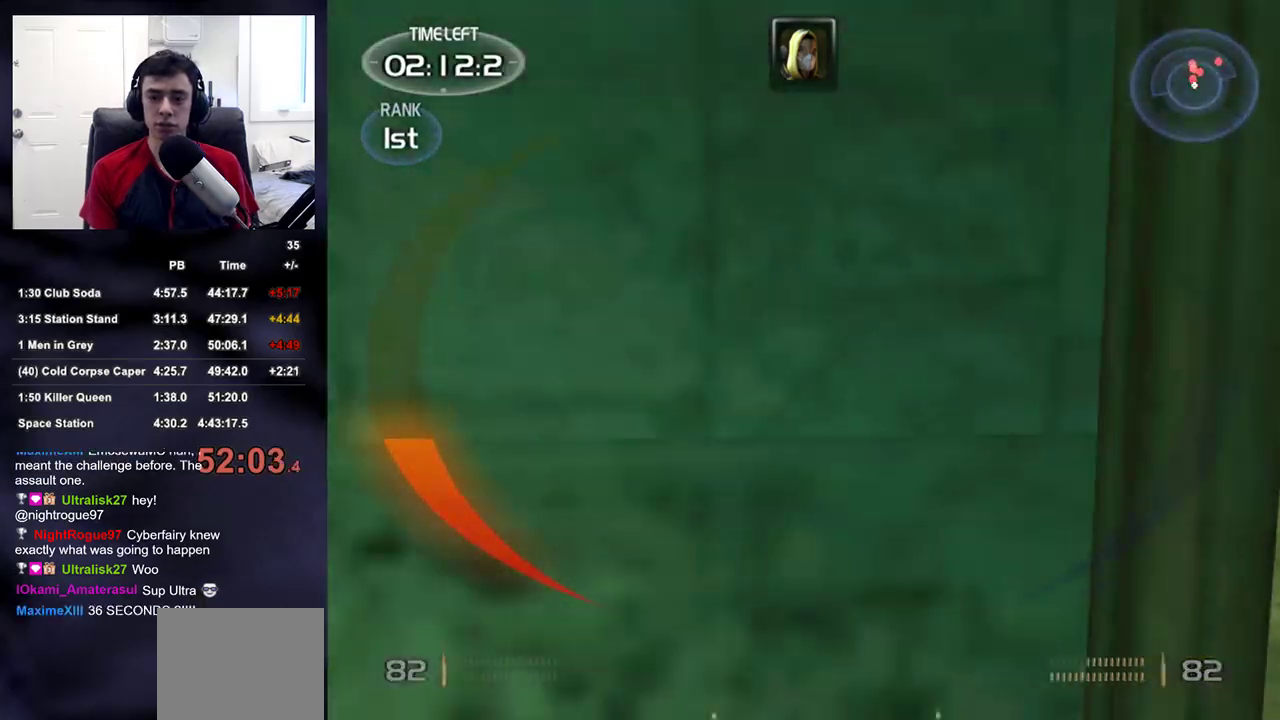
{"buttons": ["R2"], "left_stick": "up-right", "right_stick": "center", "events": [[100, "left_stick", "center"], [150, "left_stick", "right"], [150, "right_stick", "up-left"], [217, "right_stick", "center"], [233, "left_stick", "down-right"], [267, "R2", "up"], [317, "left_stick", "right"], [433, "left_stick", "up-right"], [483, "R2", "down"]]}
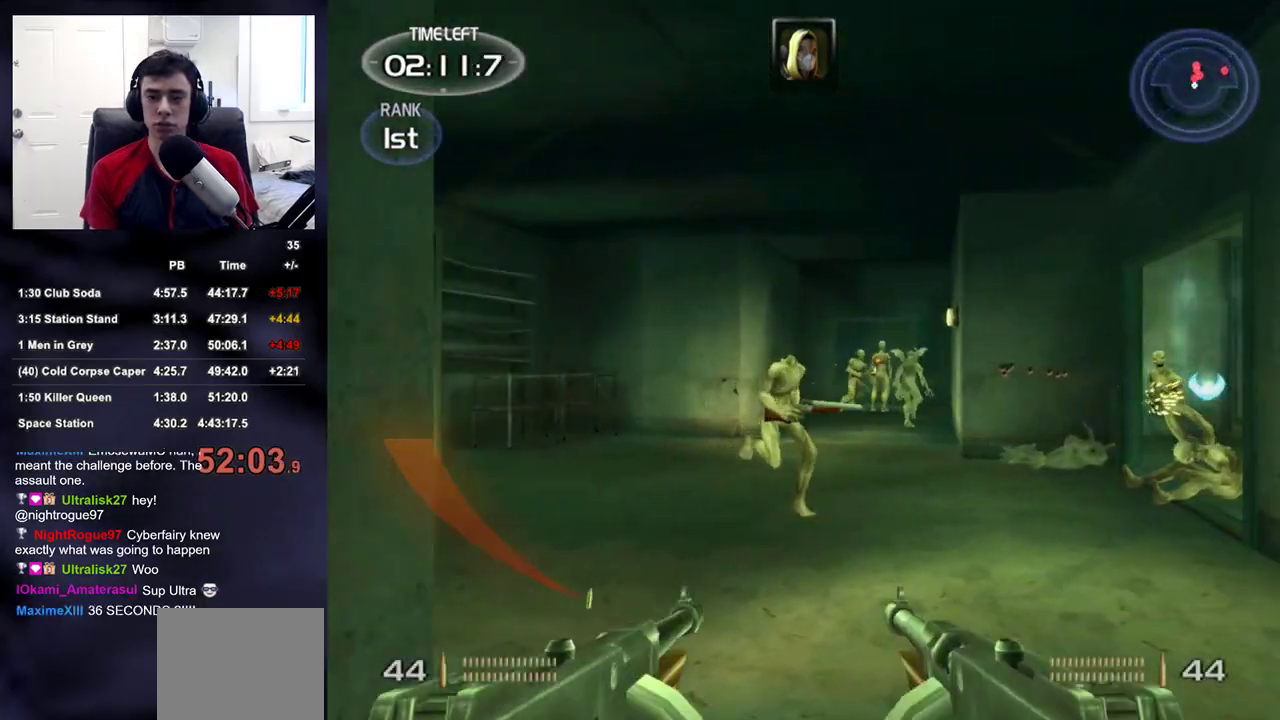
{"buttons": ["L2", "R2"], "left_stick": "down-right", "right_stick": "center", "events": [[67, "left_stick", "up"], [133, "left_stick", "up-left"], [267, "left_stick", "down"], [367, "left_stick", "down-right"], [500, "L2", "down"]]}
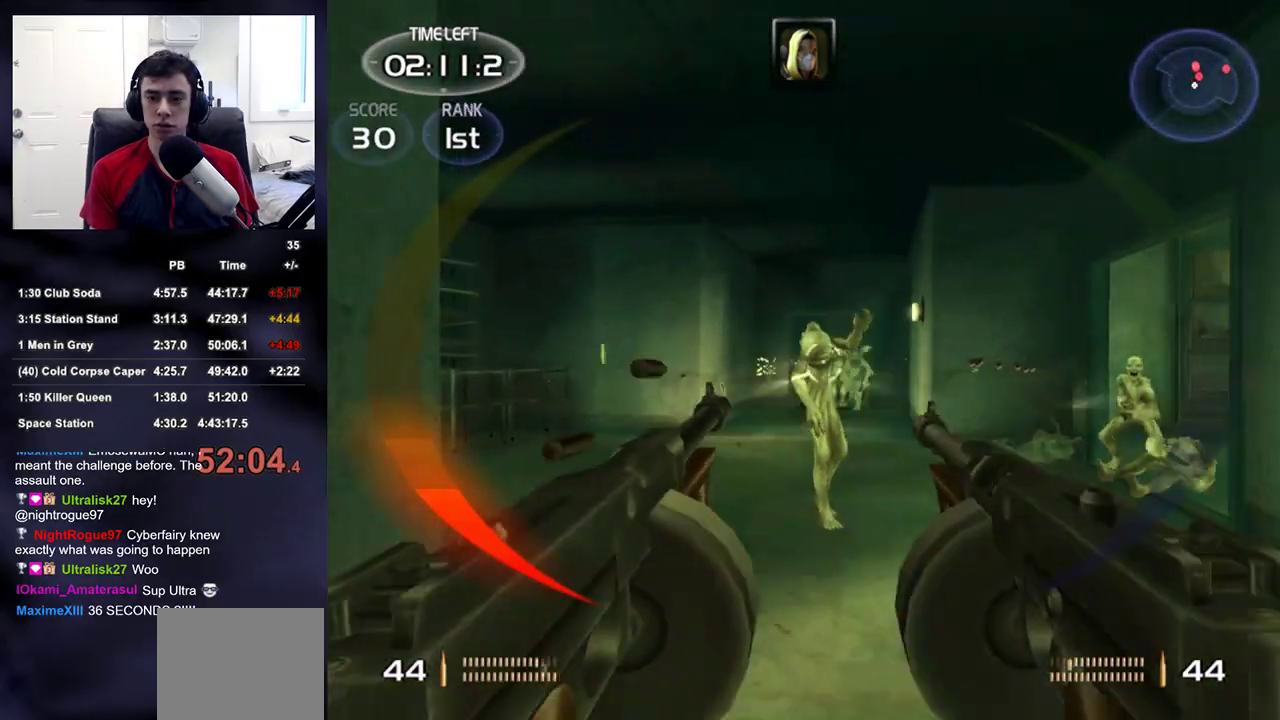
{"buttons": ["L2", "R2"], "left_stick": "center", "right_stick": "up-right", "events": [[17, "right_stick", "up-right"], [233, "left_stick", "center"]]}
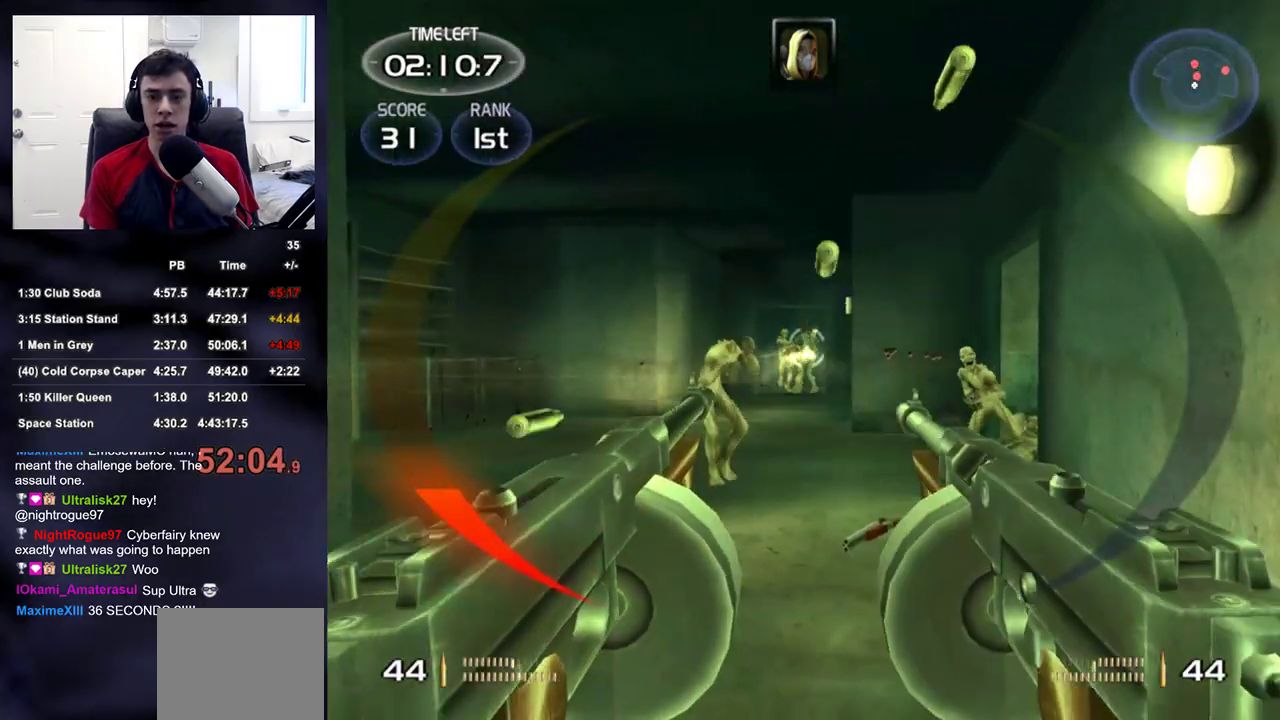
{"buttons": ["L2", "R2"], "left_stick": "up-right", "right_stick": "up-right"}
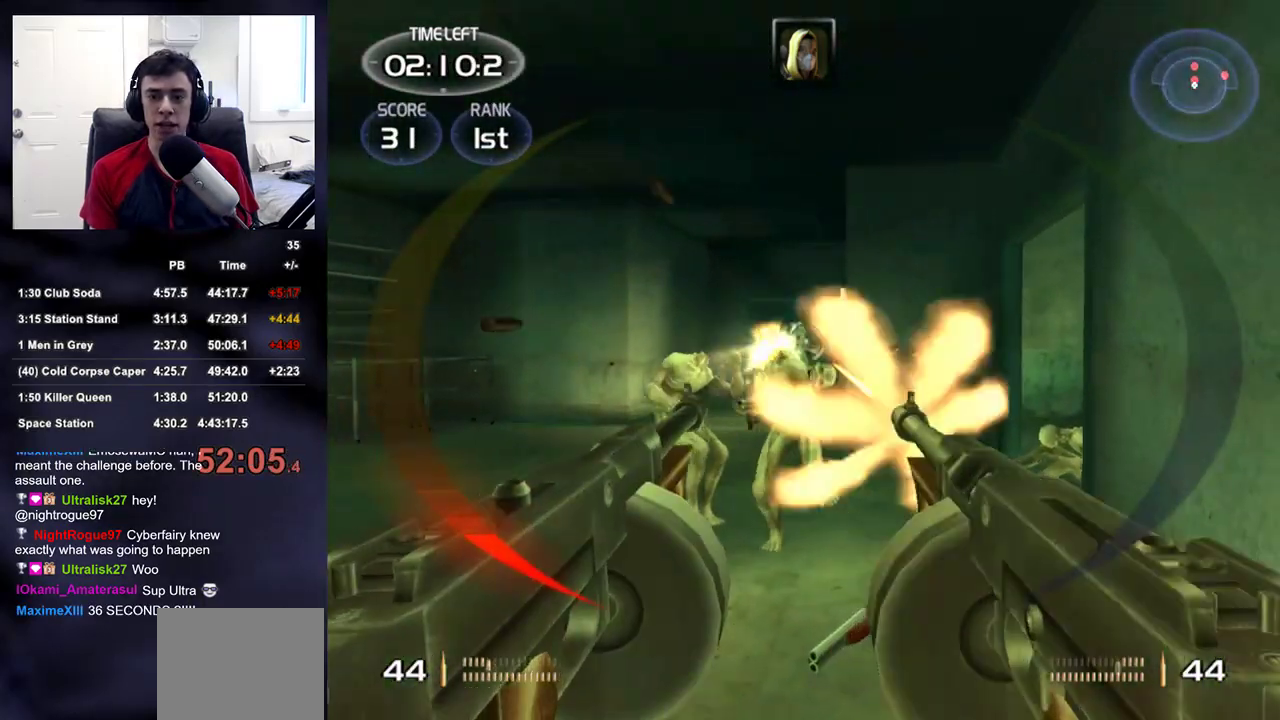
{"buttons": ["R2"], "left_stick": "center", "right_stick": "left"}
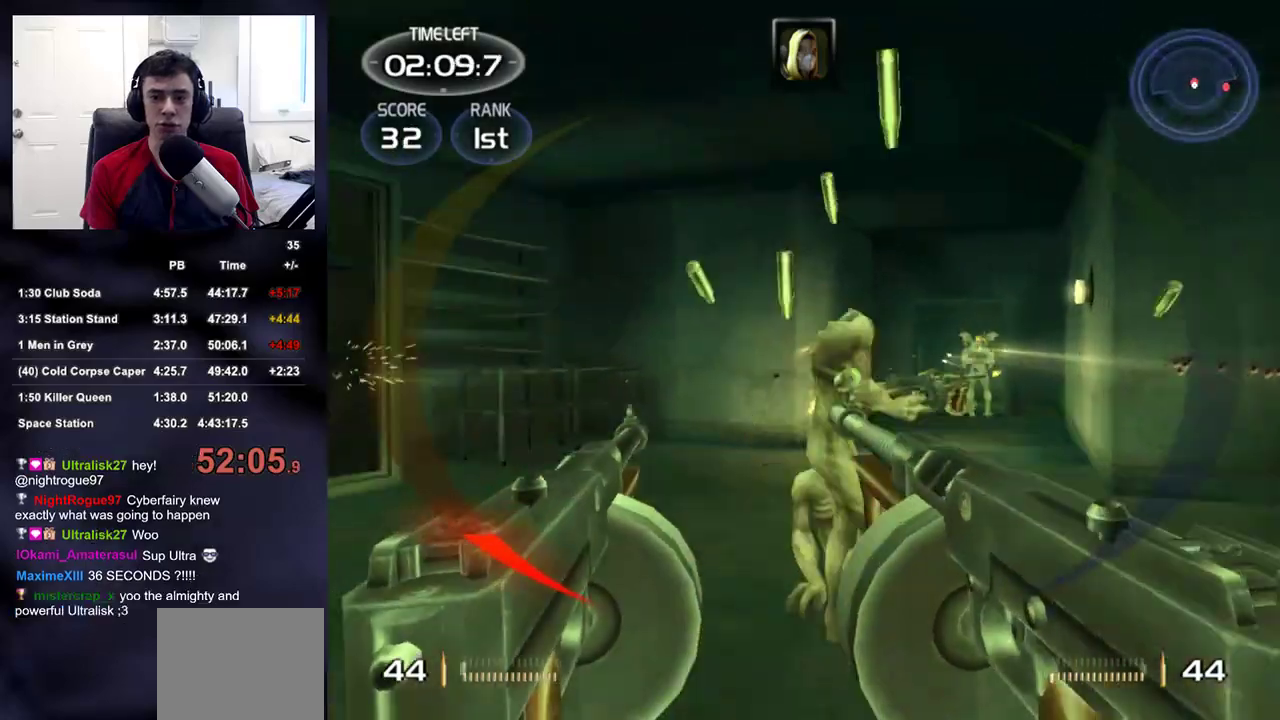
{"buttons": ["R2"], "left_stick": "center", "right_stick": "right", "events": [[67, "left_stick", "up-right"], [100, "right_stick", "center"], [200, "right_stick", "right"], [217, "left_stick", "center"], [267, "left_stick", "left"], [267, "right_stick", "center"], [400, "left_stick", "center"], [500, "right_stick", "right"]]}
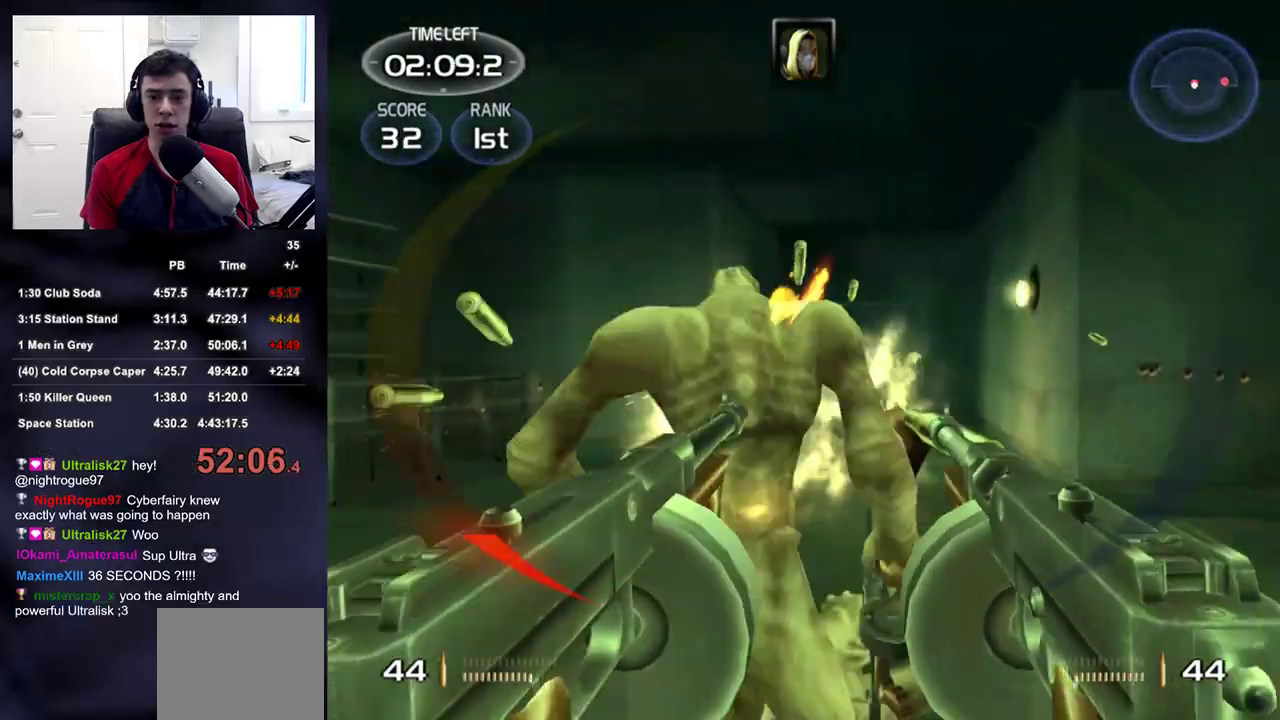
{"buttons": ["R2"], "left_stick": "up", "right_stick": "center", "events": [[67, "left_stick", "up-left"], [67, "right_stick", "center"], [150, "left_stick", "center"], [400, "left_stick", "up"]]}
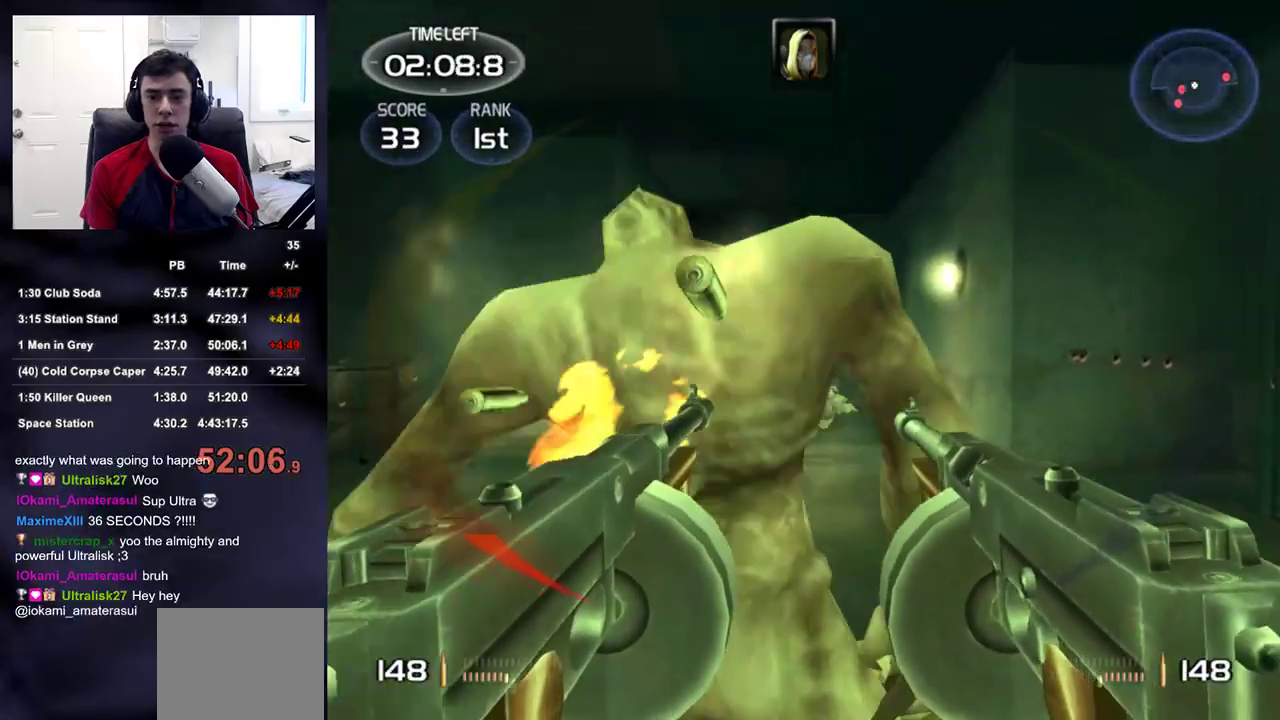
{"buttons": ["R2"], "left_stick": "up", "right_stick": "center", "events": []}
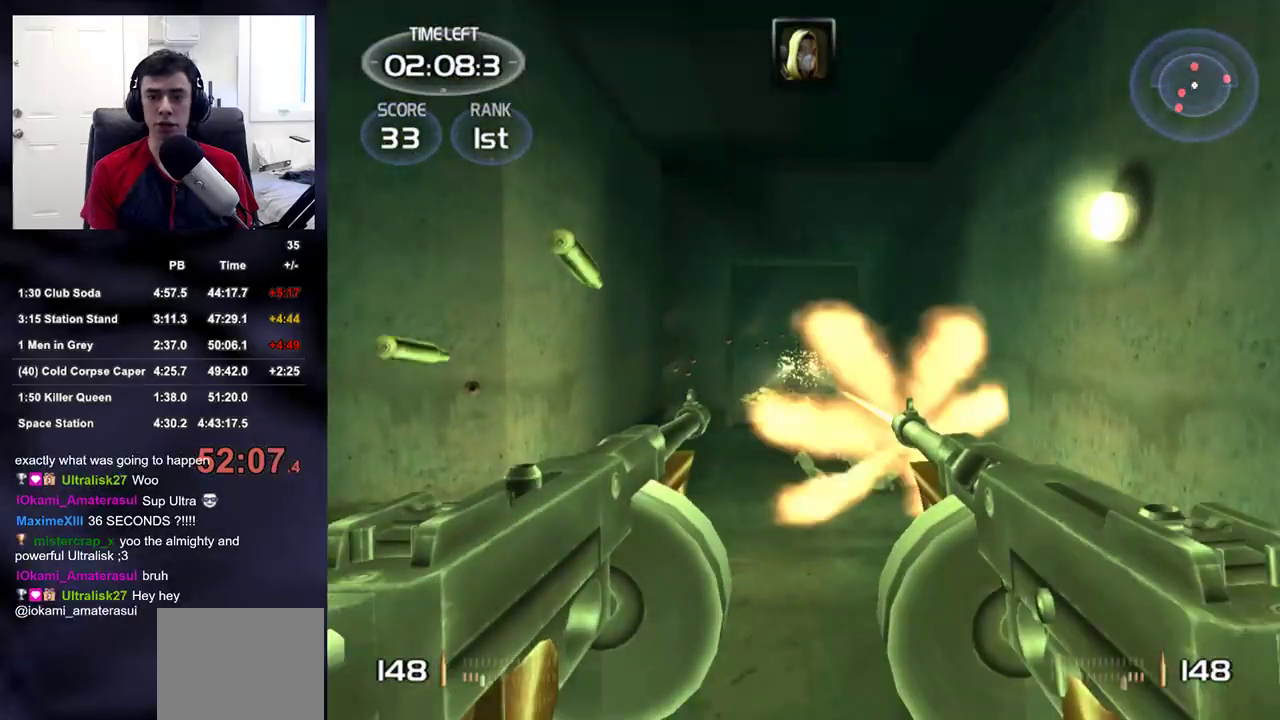
{"buttons": [], "left_stick": "up", "right_stick": "left"}
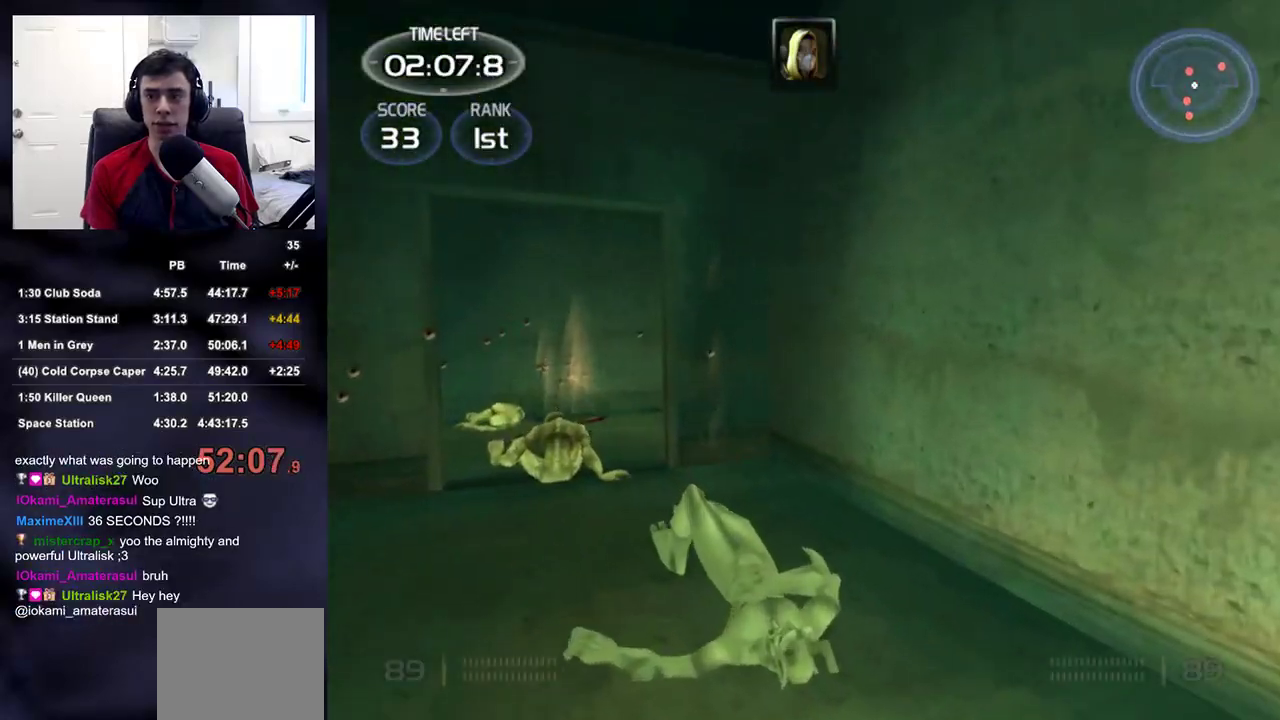
{"buttons": [], "left_stick": "up", "right_stick": "center", "events": [[133, "right_stick", "center"], [350, "right_stick", "down-right"], [467, "right_stick", "center"]]}
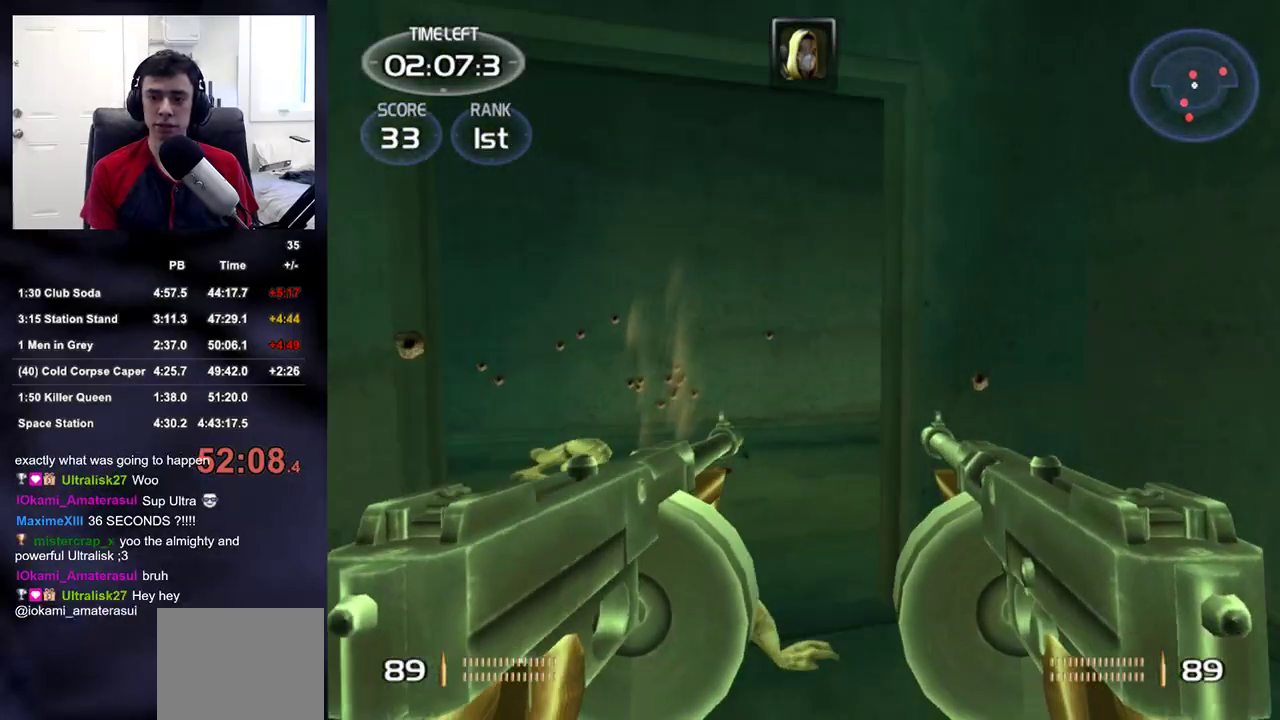
{"buttons": [], "left_stick": "up-left", "right_stick": "center", "events": [[267, "right_stick", "right"], [433, "left_stick", "up-left"], [500, "right_stick", "center"]]}
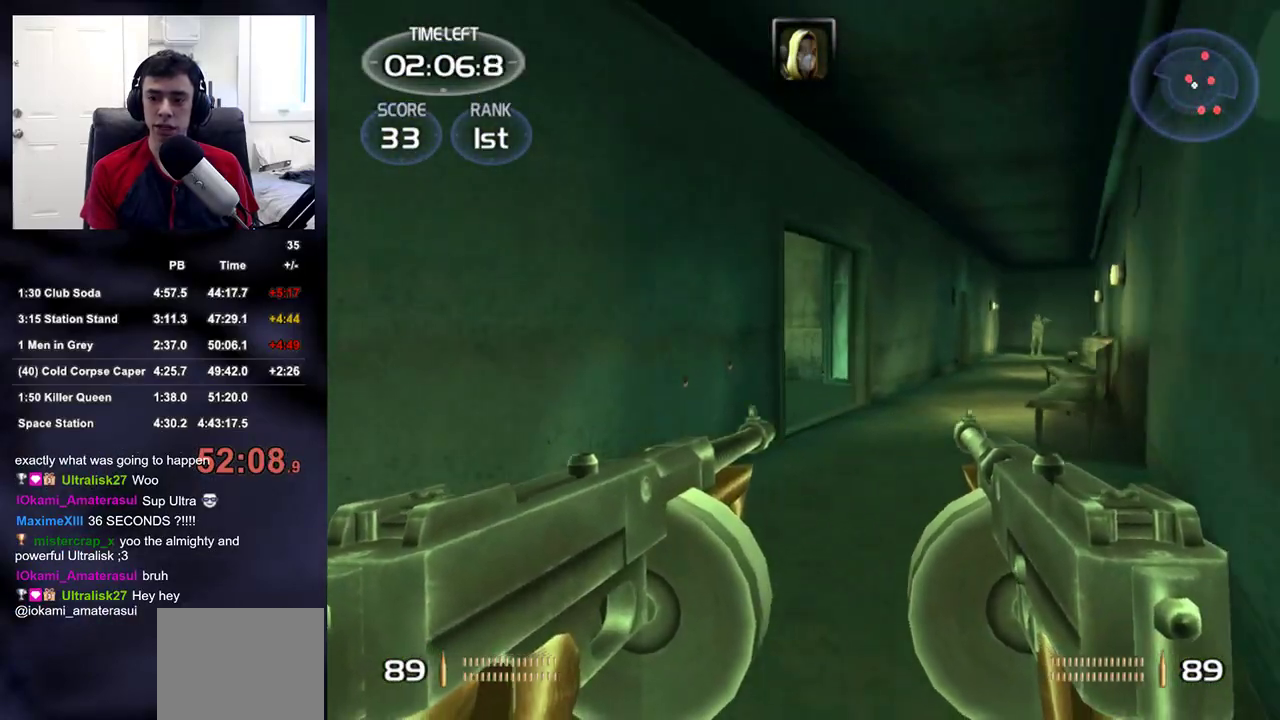
{"buttons": [], "left_stick": "right", "right_stick": "center"}
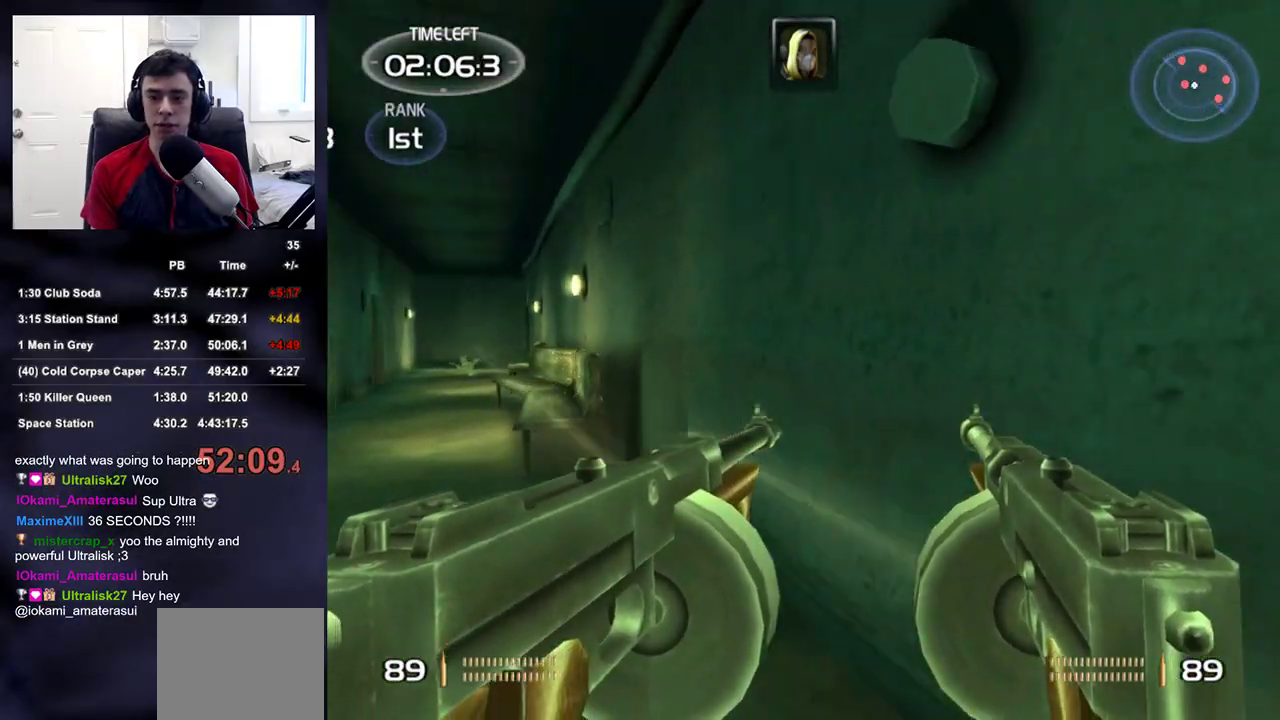
{"buttons": ["R2"], "left_stick": "up-left", "right_stick": "center"}
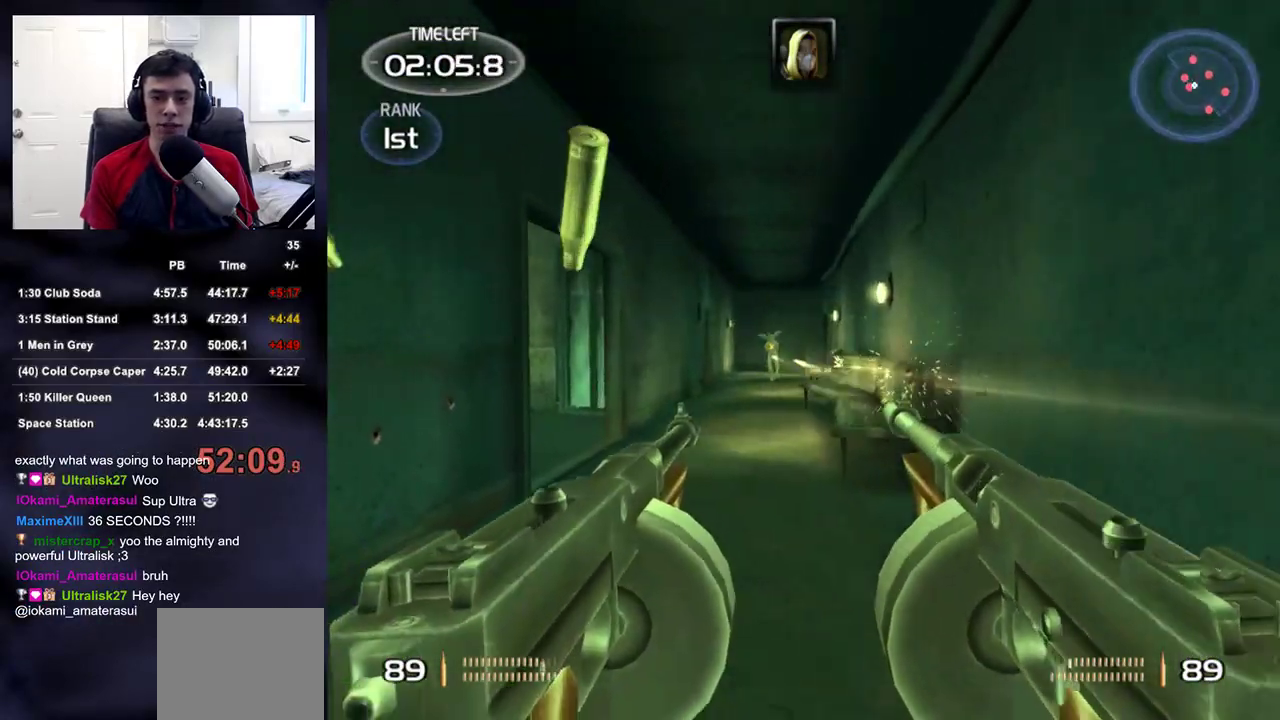
{"buttons": ["L2", "R2"], "left_stick": "down", "right_stick": "up"}
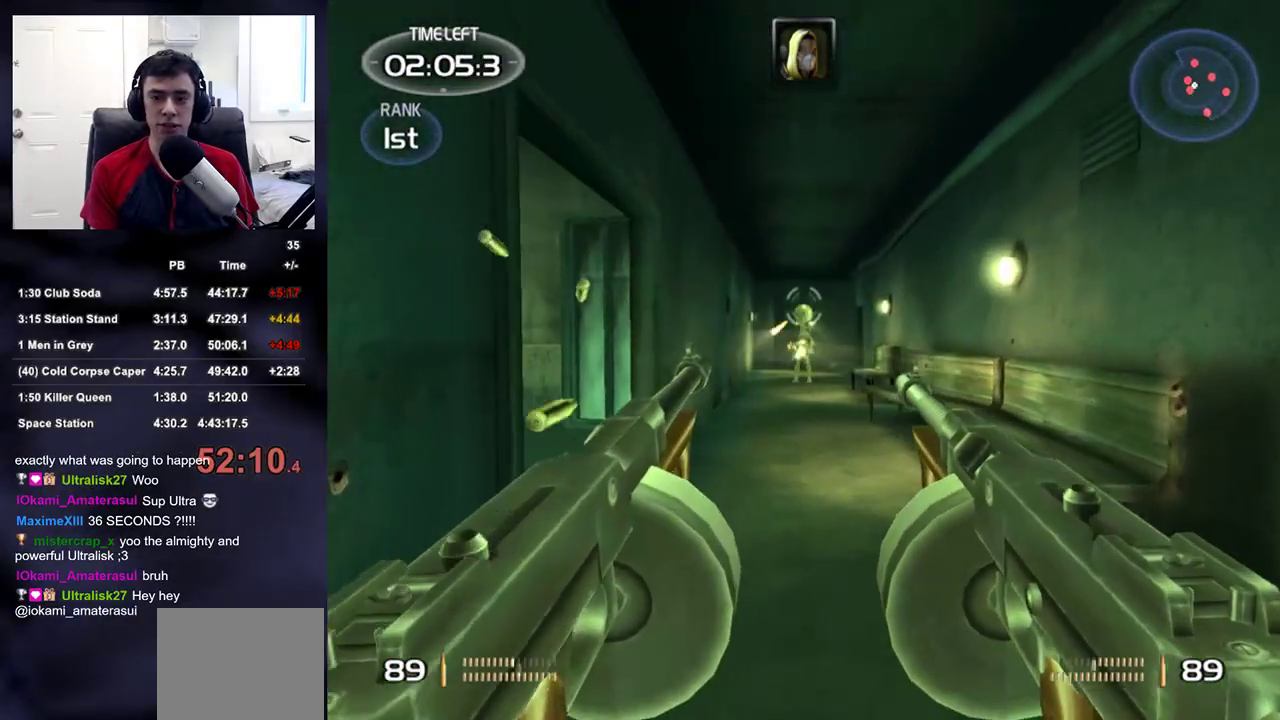
{"buttons": ["L2", "R2"], "left_stick": "down", "right_stick": "up"}
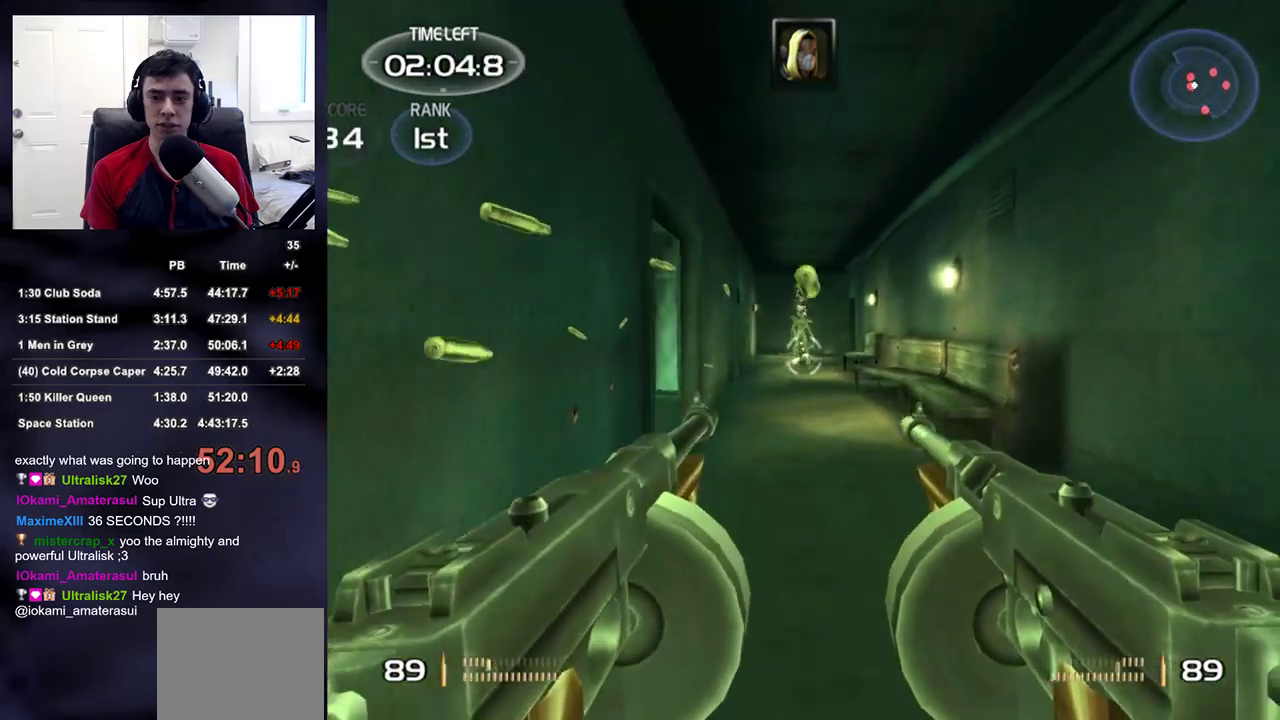
{"buttons": ["L2", "R2"], "left_stick": "up", "right_stick": "up"}
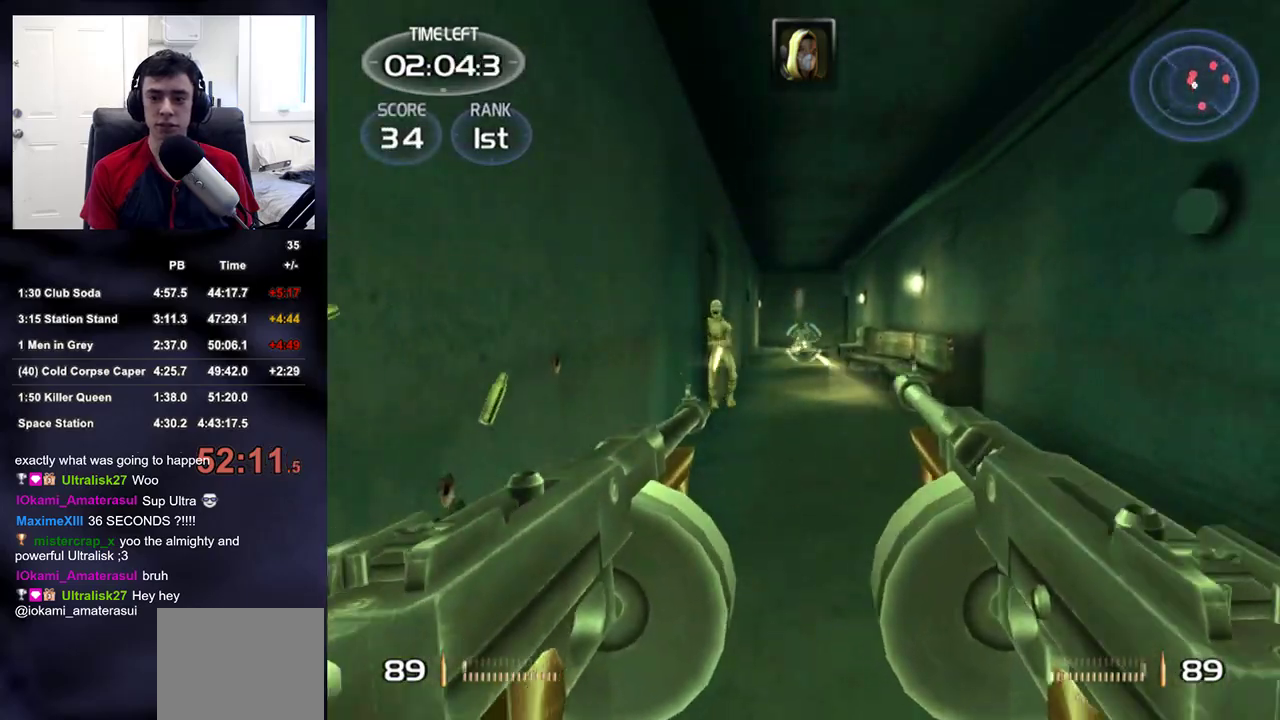
{"buttons": [], "left_stick": "center", "right_stick": "center"}
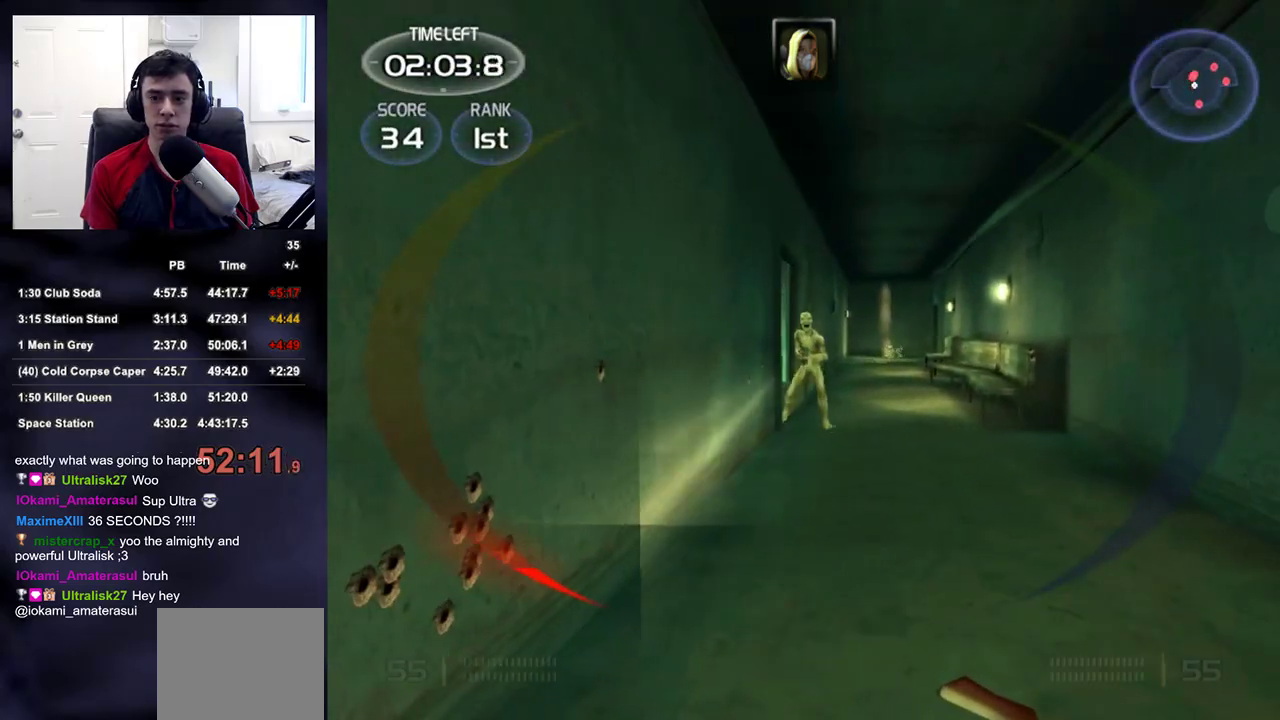
{"buttons": ["L2", "R2"], "left_stick": "up", "right_stick": "up-right"}
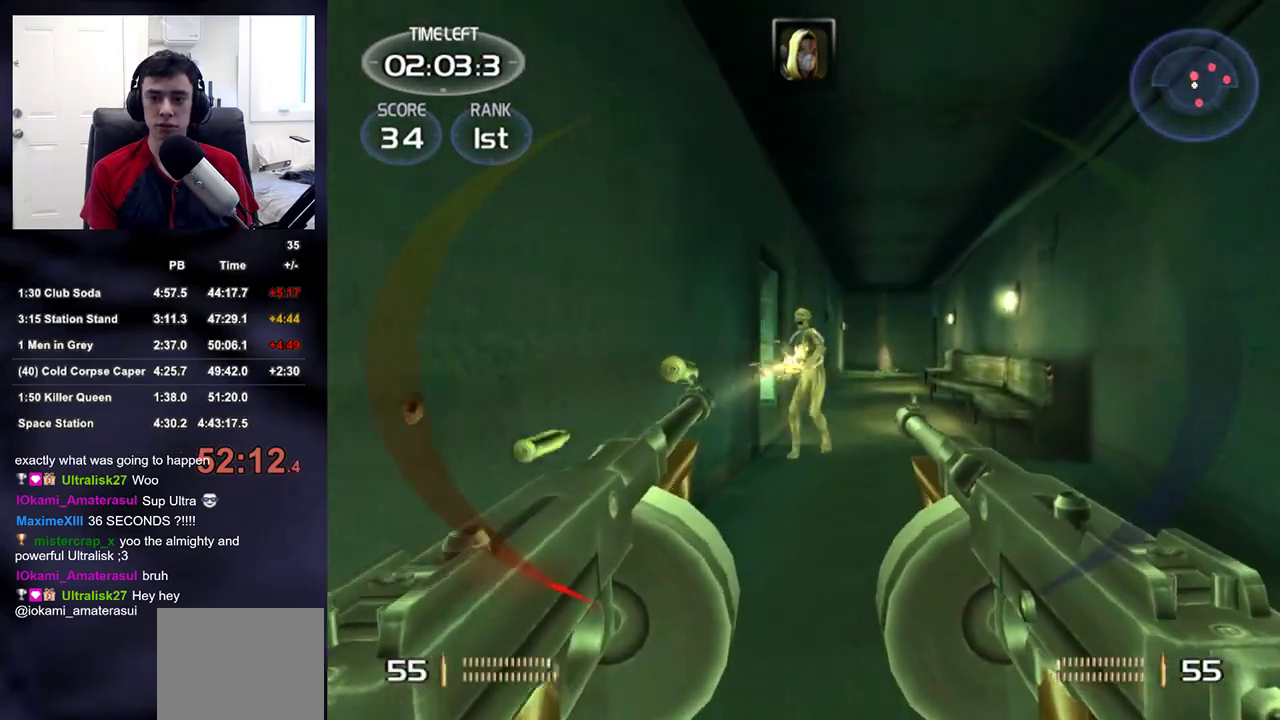
{"buttons": ["L2", "R2"], "left_stick": "up", "right_stick": "center"}
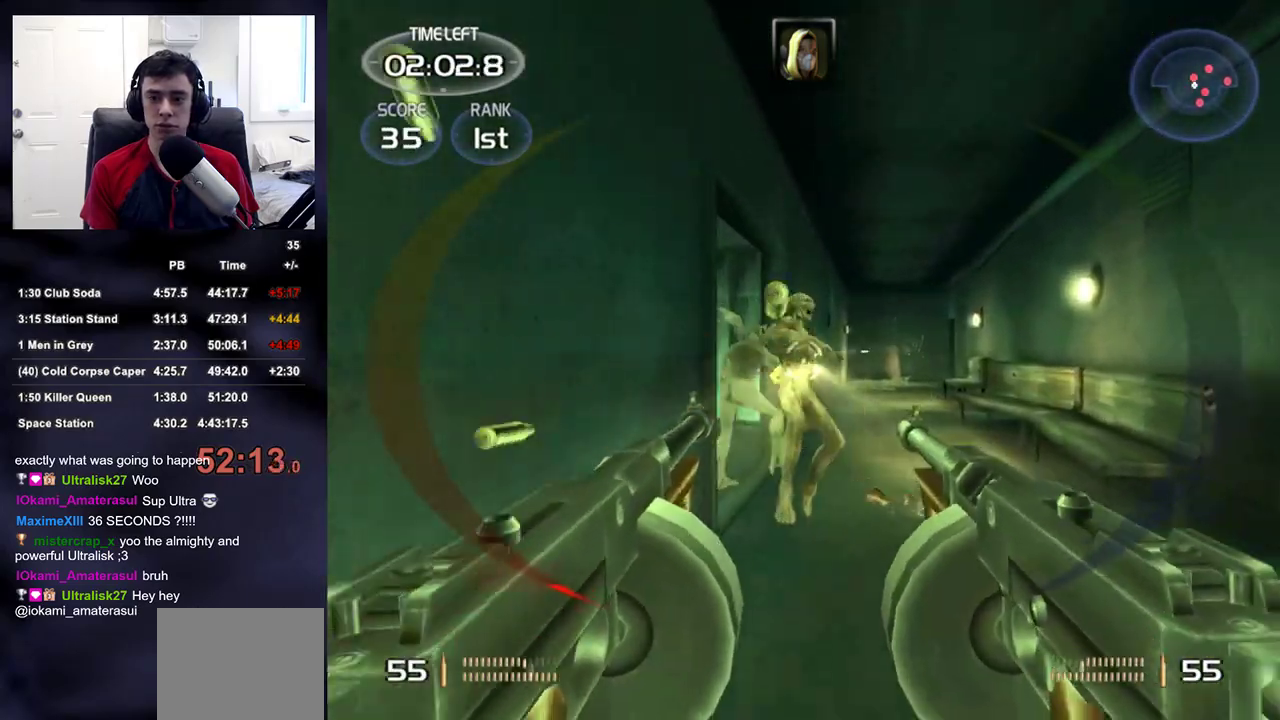
{"buttons": ["R2"], "left_stick": "up-right", "right_stick": "up-left", "events": [[317, "right_stick", "left"], [333, "L2", "up"], [333, "left_stick", "up-right"], [367, "right_stick", "up-left"]]}
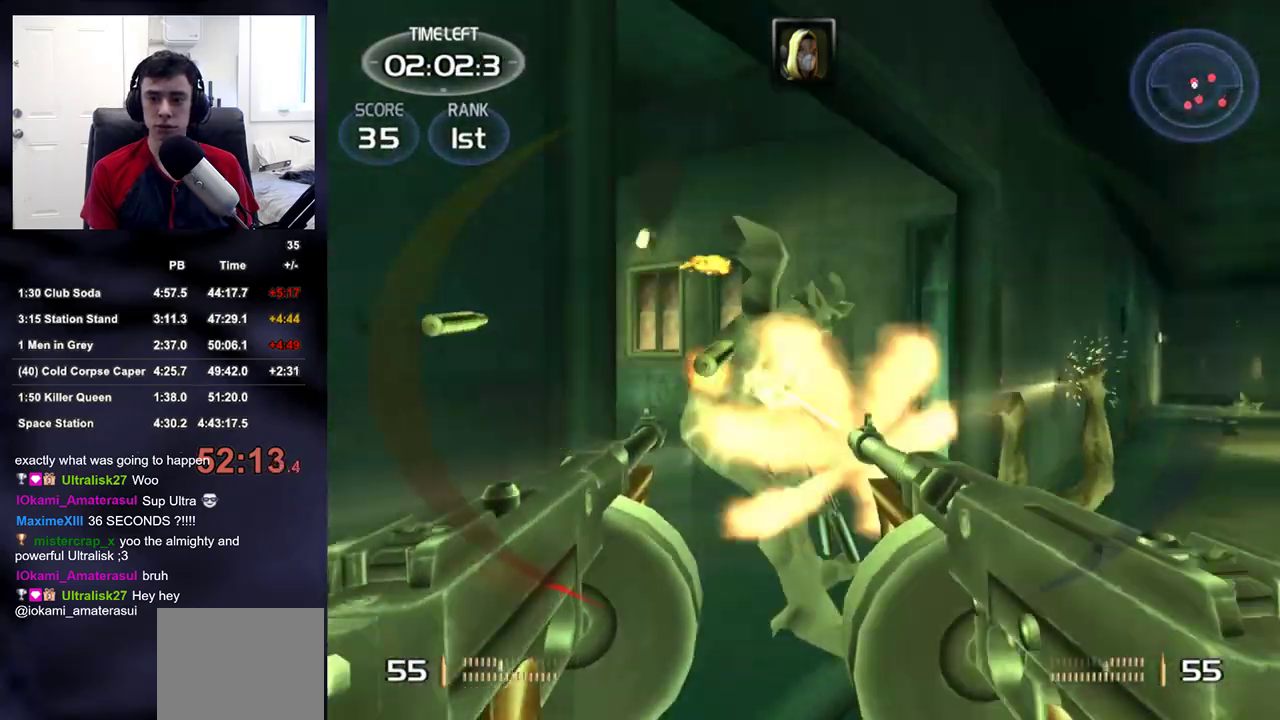
{"buttons": ["R2"], "left_stick": "center", "right_stick": "left", "events": [[183, "left_stick", "right"], [367, "left_stick", "center"], [450, "right_stick", "left"]]}
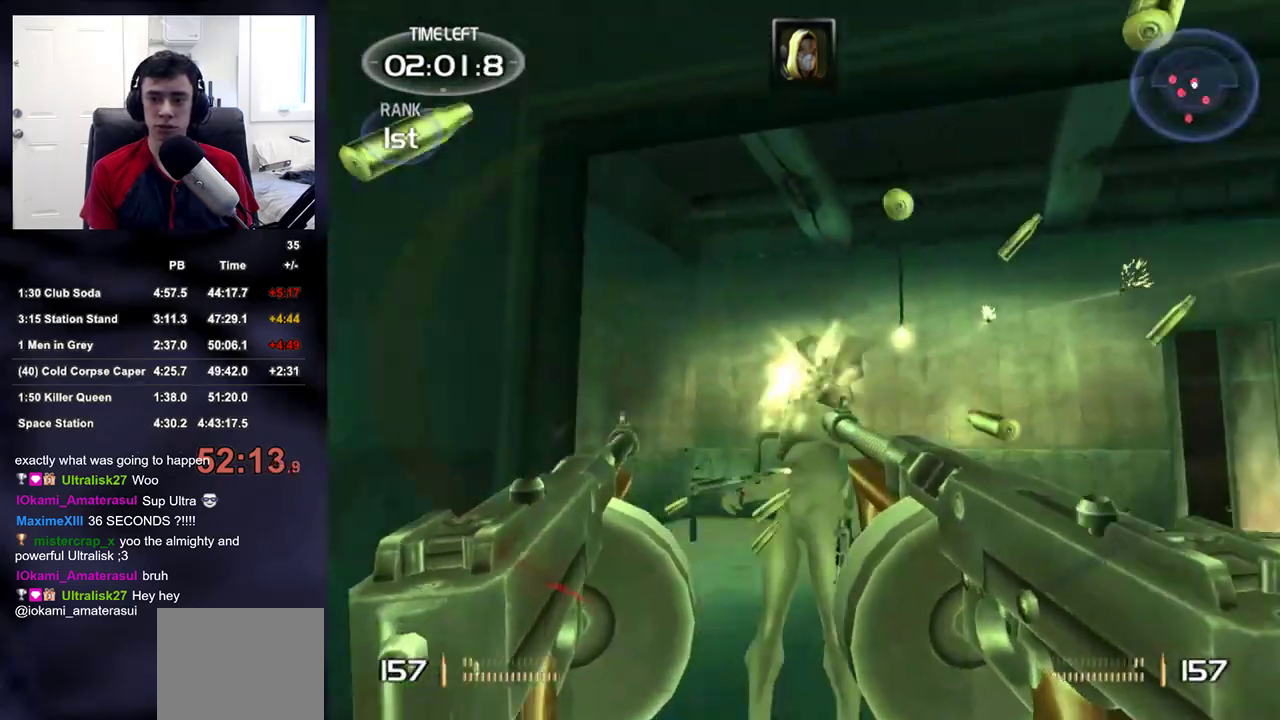
{"buttons": ["R2"], "left_stick": "center", "right_stick": "center", "events": [[33, "left_stick", "up-right"], [67, "right_stick", "center"], [167, "left_stick", "up"], [233, "left_stick", "center"], [250, "right_stick", "up-left"], [350, "right_stick", "center"]]}